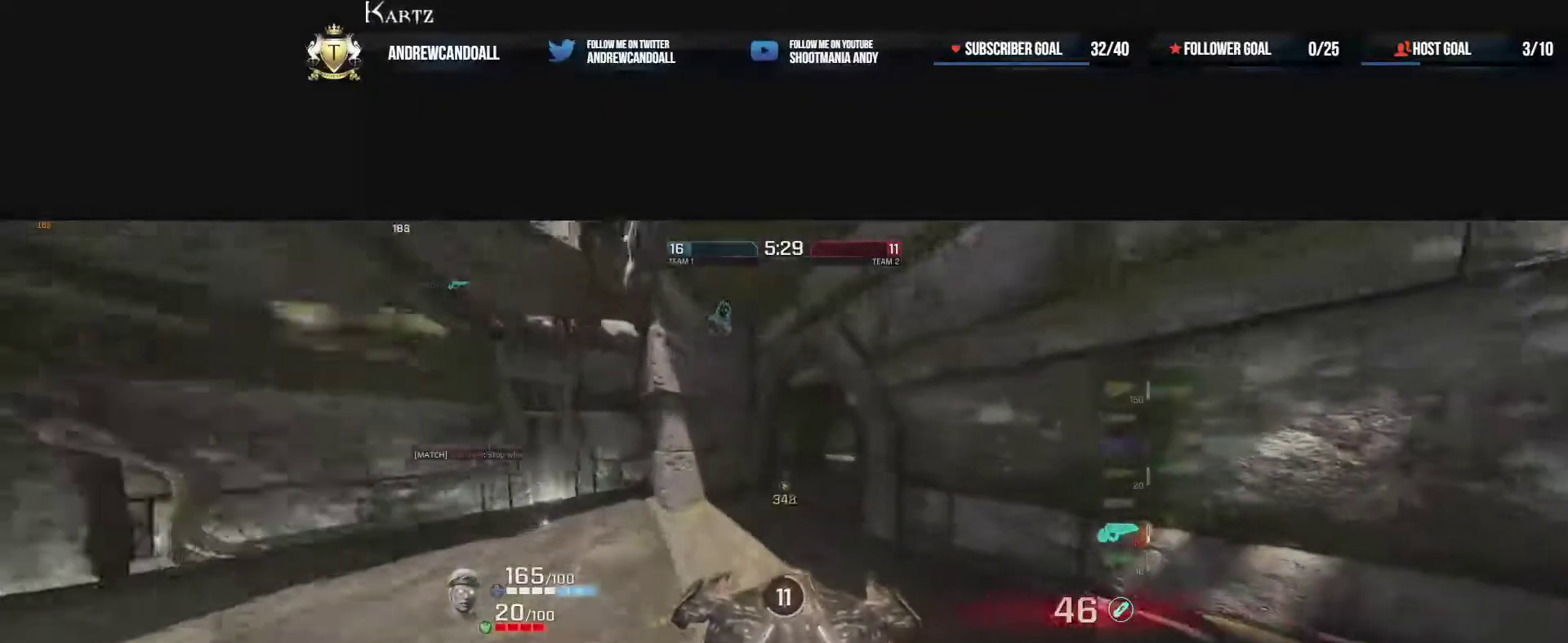
Gameplay with keyboard and mouse; each line is a JSON object with the keys and mouse buttons held at the frame after it. "events" lists presses ("down") and releases ("up") of "a", "alt", "backspace", "caps_lock", "ctrl", "d", "delete", "end", "home", "r", "s", "shift", "tab", "tilde", "w", "mouse_left", "mouse_wheel", "mouse_right", "mouse_mb4" and "mouse_mb5" between this image and that frame as [ms after this image, input, new state], when the widget could be followed in between. "mouse_left", "mouse_wheel", "mouse_right", "mouse_mb4", "mouse_mb5" = the "left", "wheel", "right", "mb4", "mb5" buttons of the "mouse" list. No other keys are recorded. "wheel" means that the mouse wheel is clicked or scrolled. Not read: mouse_move.
{"keys": ["a", "w"], "mouse": [], "events": [[450, "d", "up"], [483, "a", "down"]]}
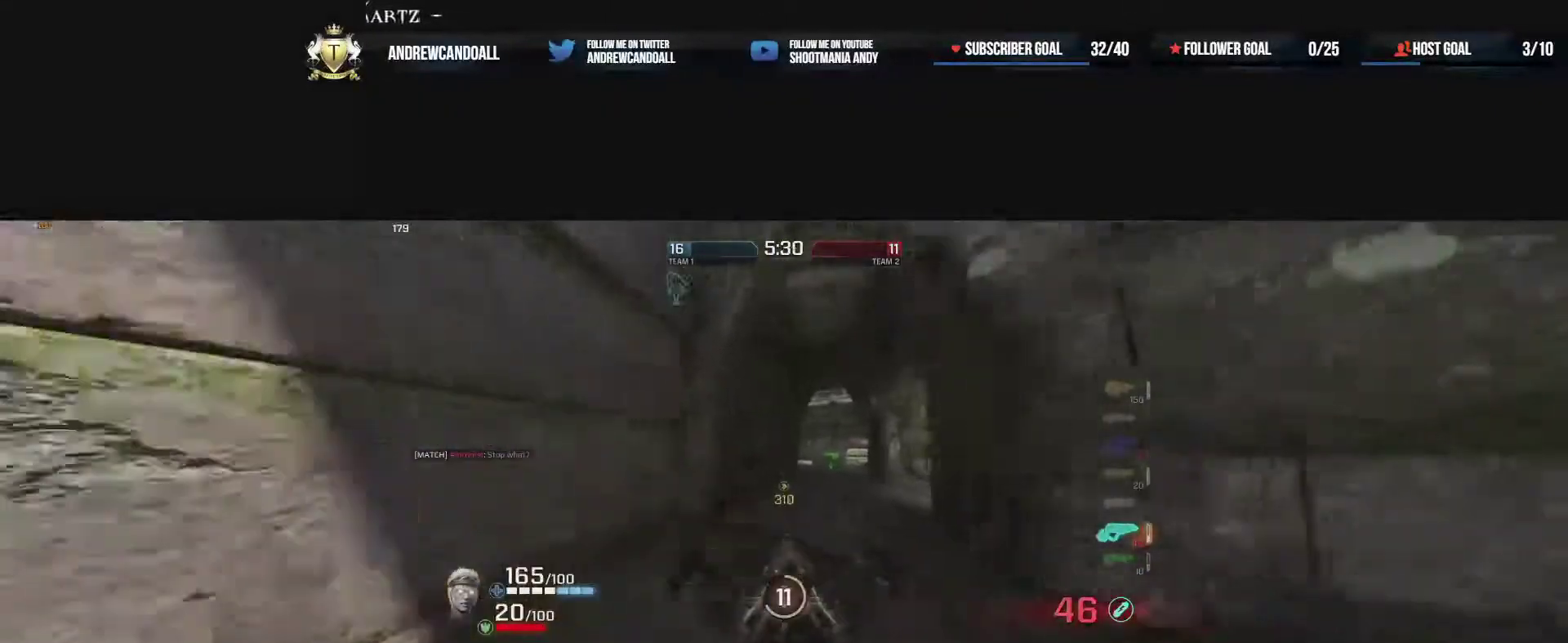
{"keys": ["w"], "mouse": [], "events": [[17, "a", "up"]]}
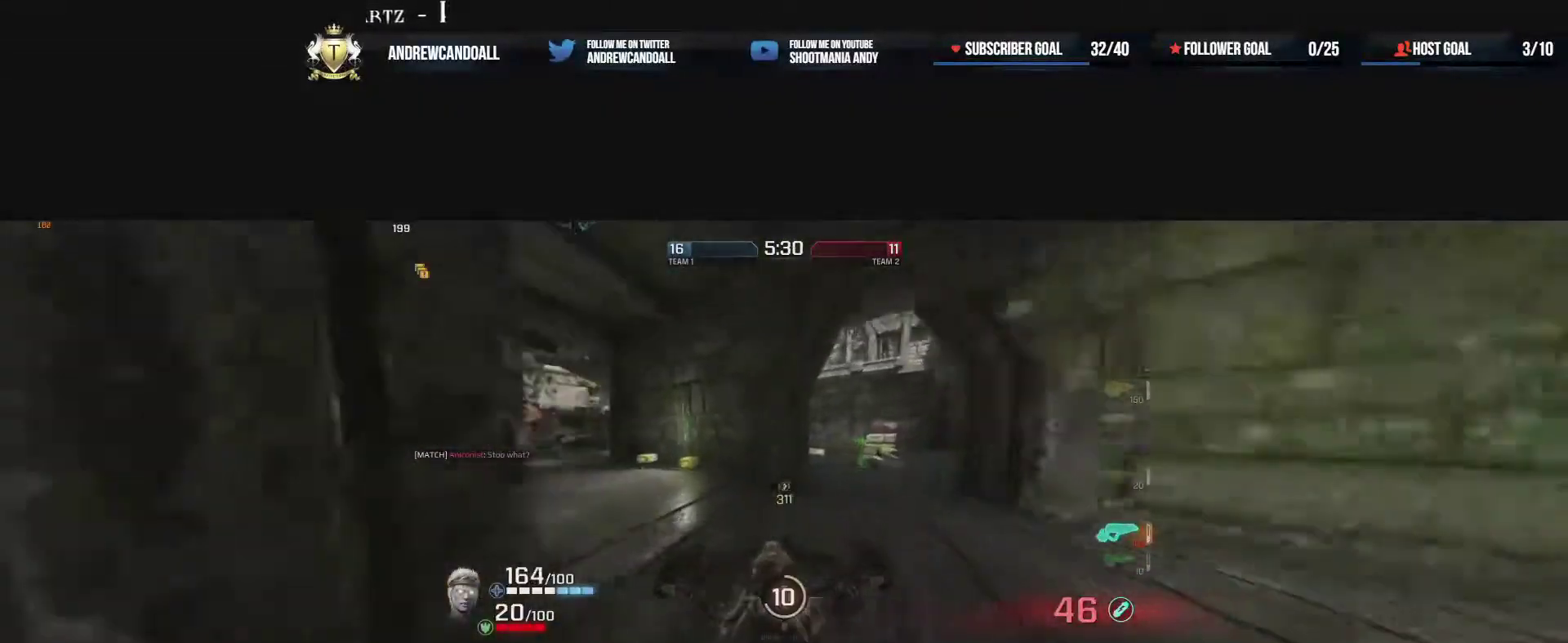
{"keys": ["a", "w"], "mouse": ["right"], "events": [[117, "a", "down"], [367, "mouse_right", "down"]]}
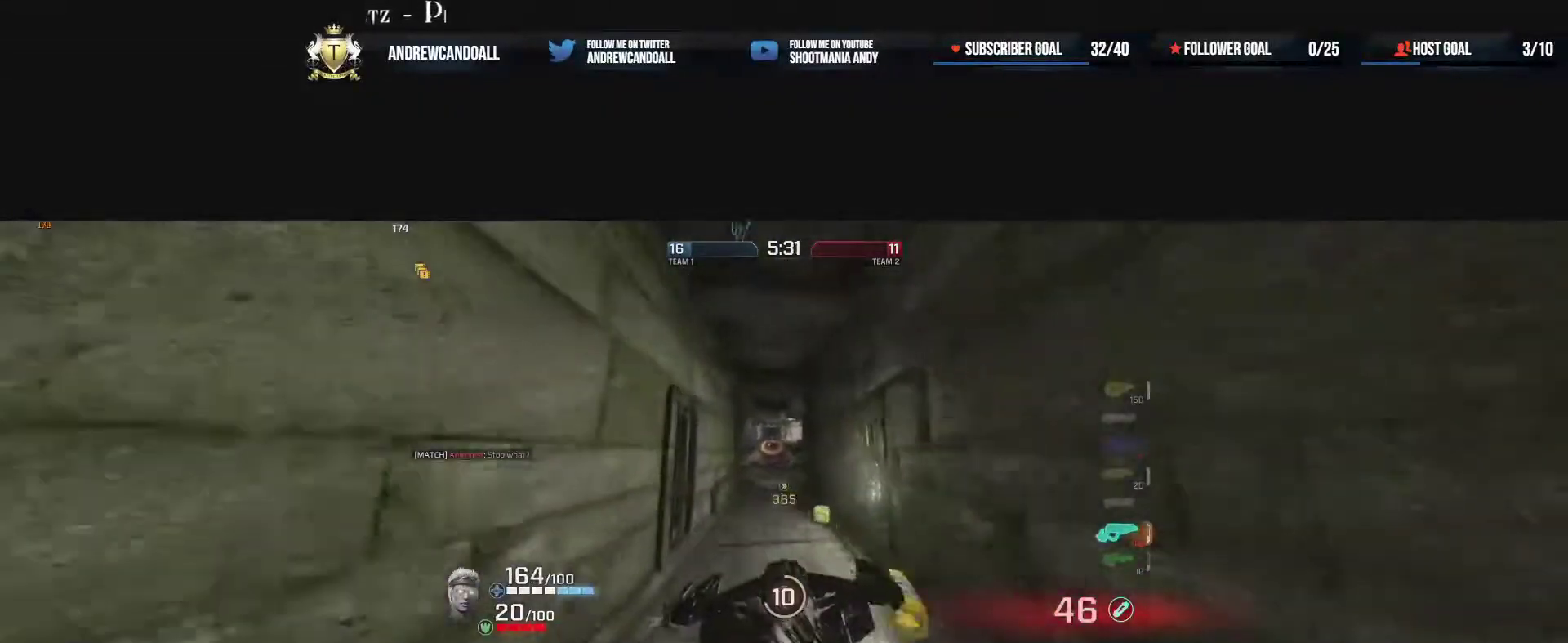
{"keys": ["a", "w"], "mouse": ["right"], "events": [[17, "a", "up"], [50, "d", "down"], [50, "mouse_right", "up"], [233, "a", "down"], [250, "d", "up"], [467, "mouse_right", "down"]]}
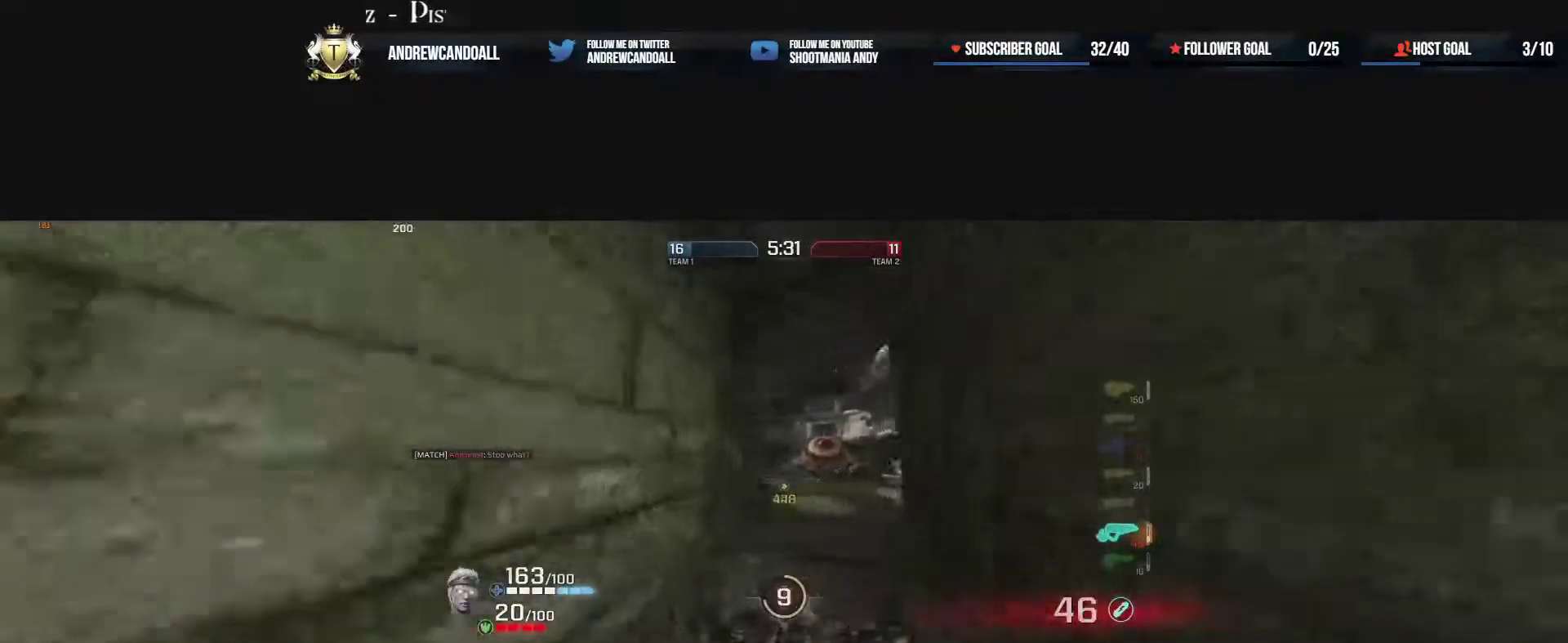
{"keys": ["a"], "mouse": [], "events": [[33, "a", "up"], [133, "a", "down"], [133, "mouse_right", "up"], [267, "w", "up"]]}
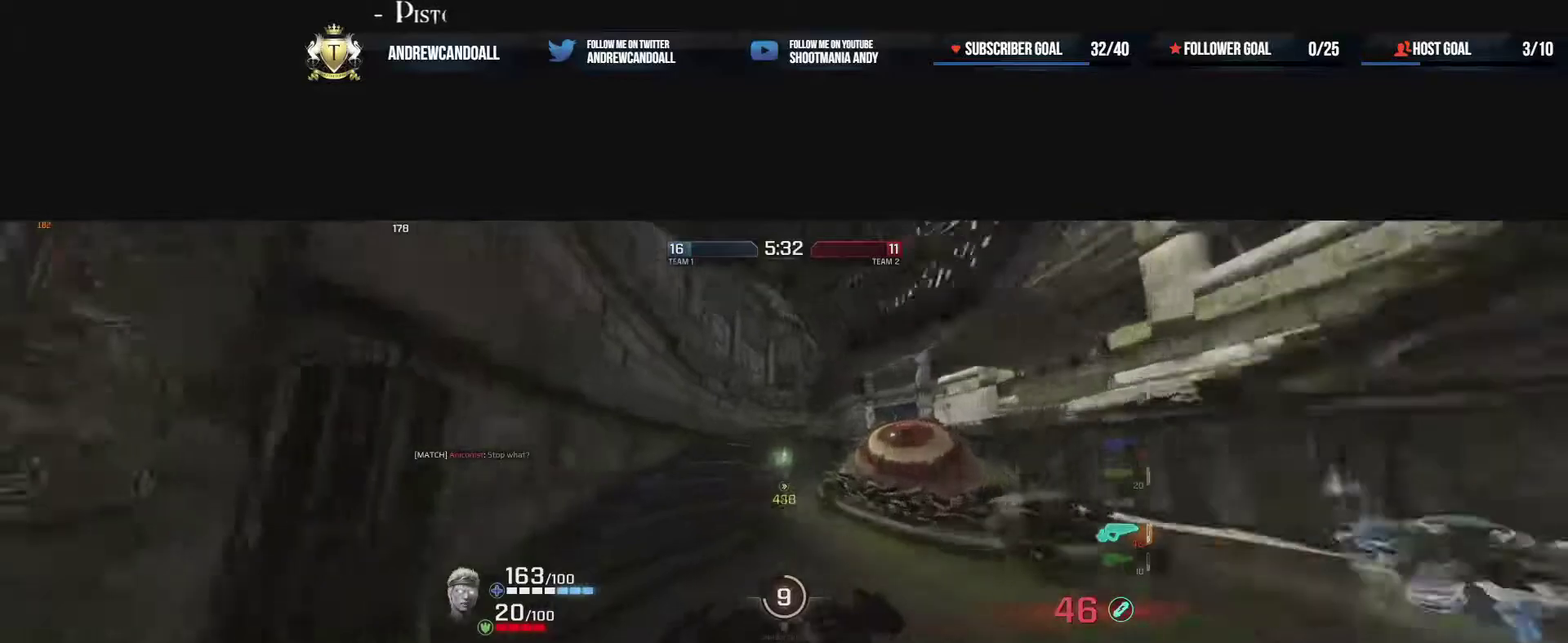
{"keys": ["d", "w"], "mouse": ["left"], "events": [[233, "d", "down"], [233, "s", "down"], [267, "a", "up"], [283, "s", "up"], [333, "mouse_left", "down"], [417, "w", "down"]]}
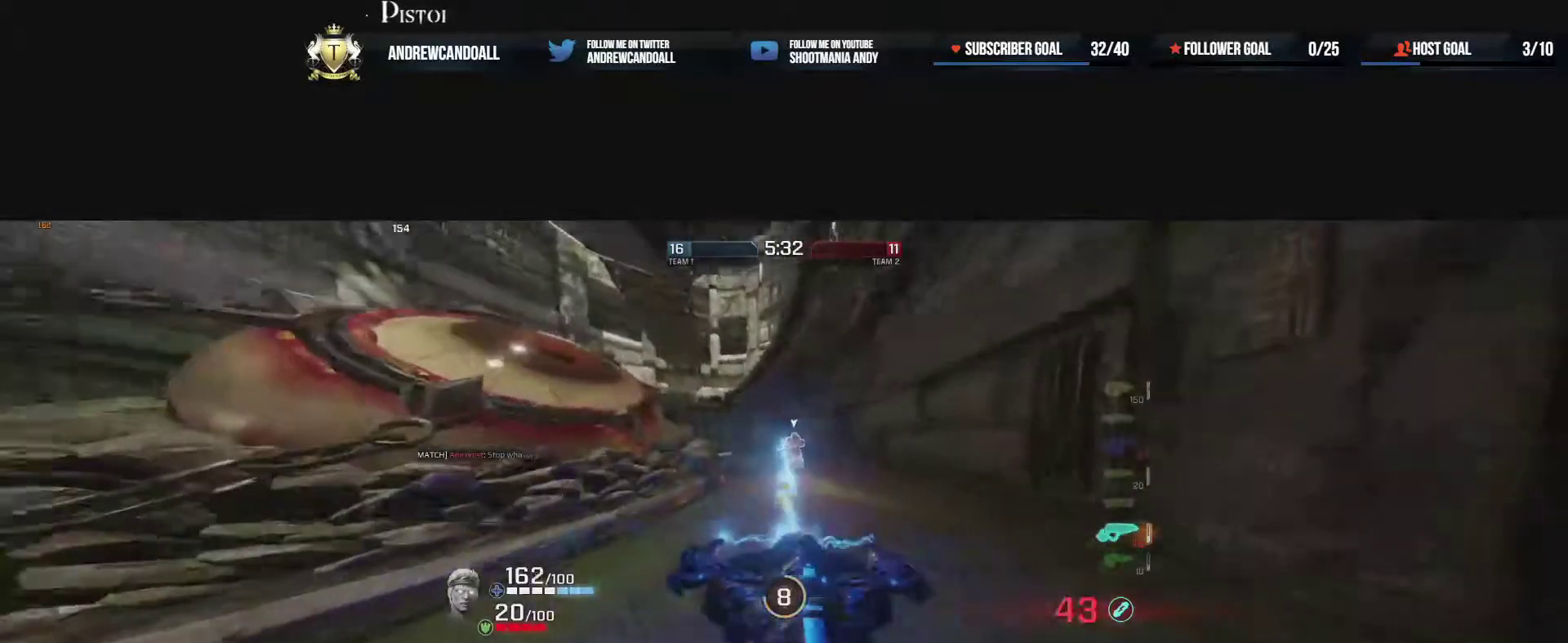
{"keys": ["a", "d", "w"], "mouse": ["left"], "events": [[83, "w", "up"], [433, "a", "down"], [433, "w", "down"]]}
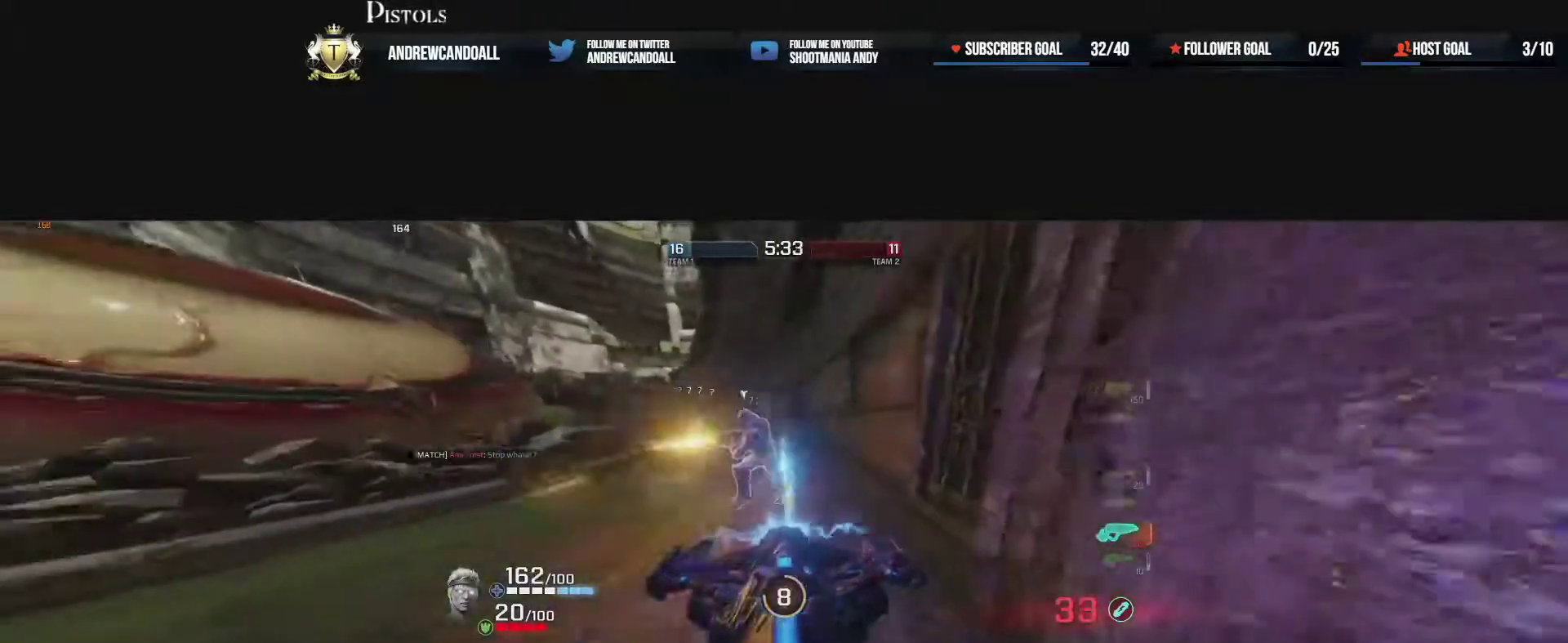
{"keys": ["a"], "mouse": ["left"], "events": [[50, "d", "up"], [117, "w", "up"], [283, "s", "down"], [483, "s", "up"]]}
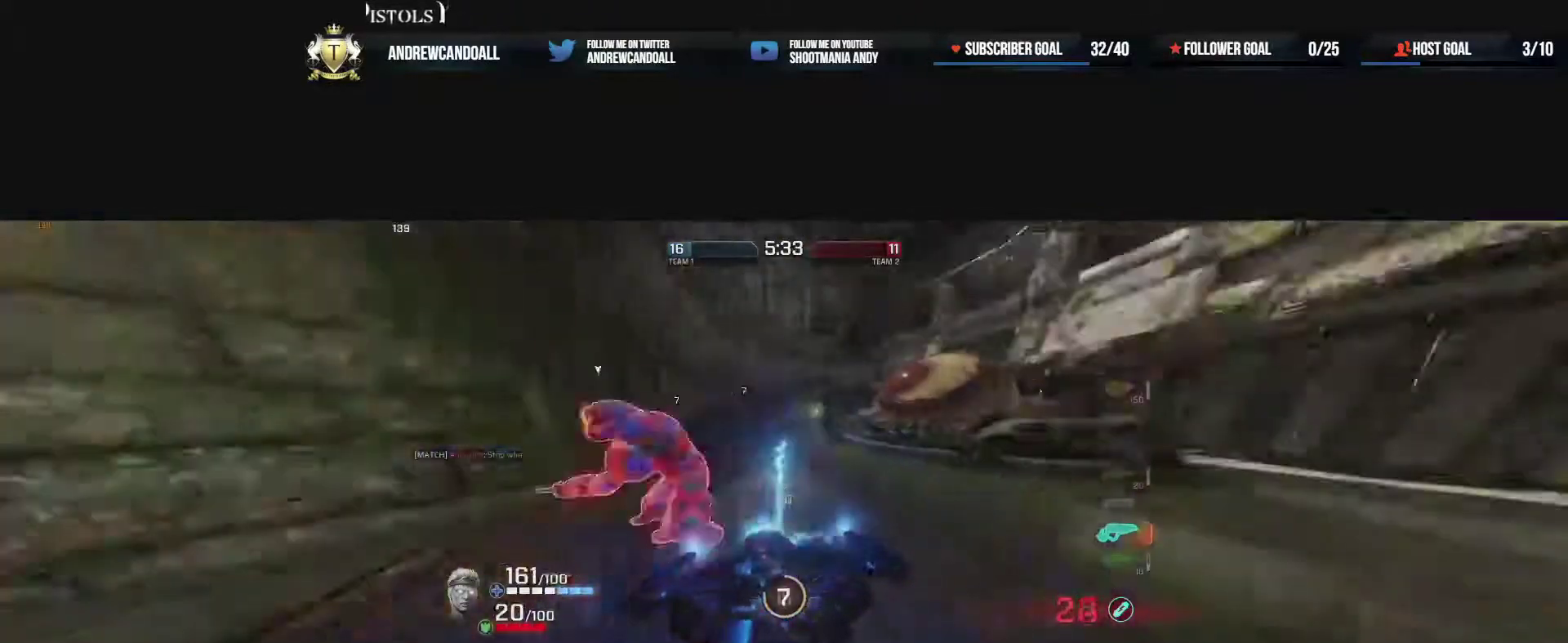
{"keys": ["a", "w"], "mouse": [], "events": [[417, "w", "down"], [500, "mouse_left", "up"]]}
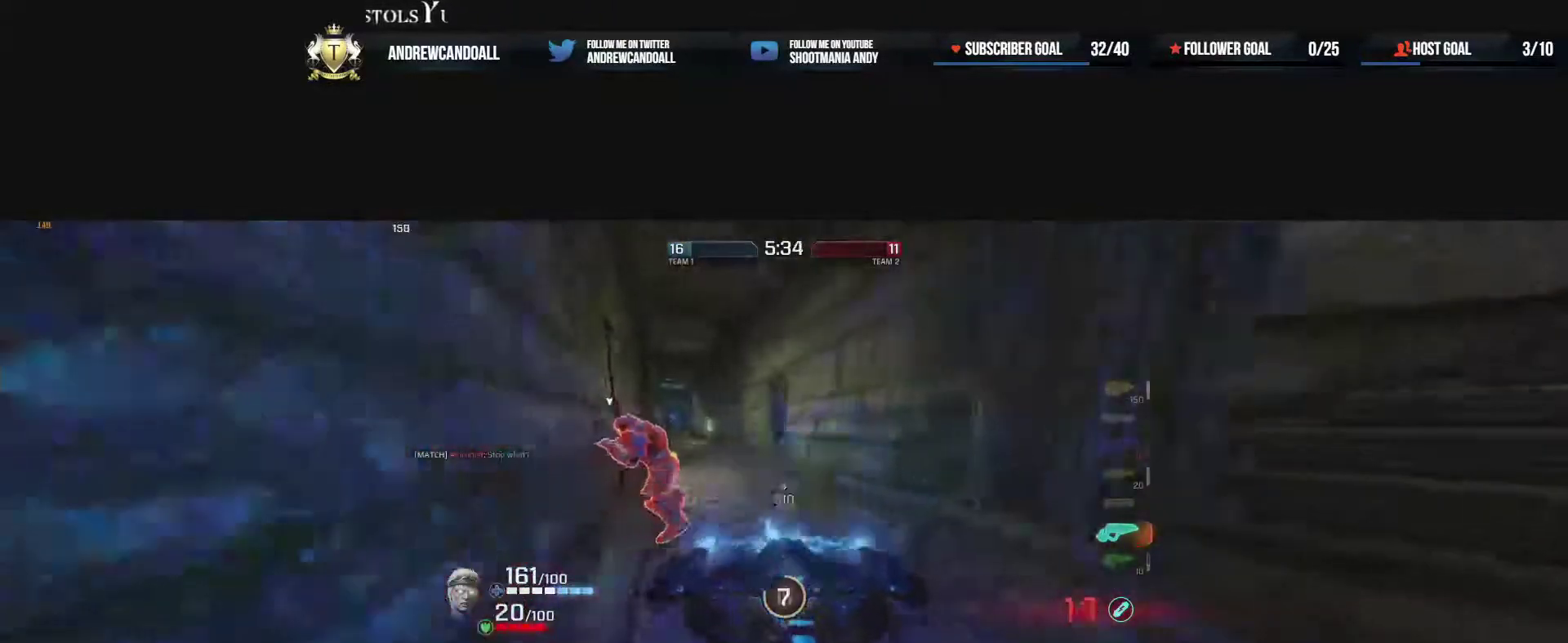
{"keys": ["d", "s"], "mouse": ["left"], "events": [[33, "mouse_left", "down"], [167, "d", "down"], [267, "a", "up"], [283, "w", "up"], [467, "s", "down"]]}
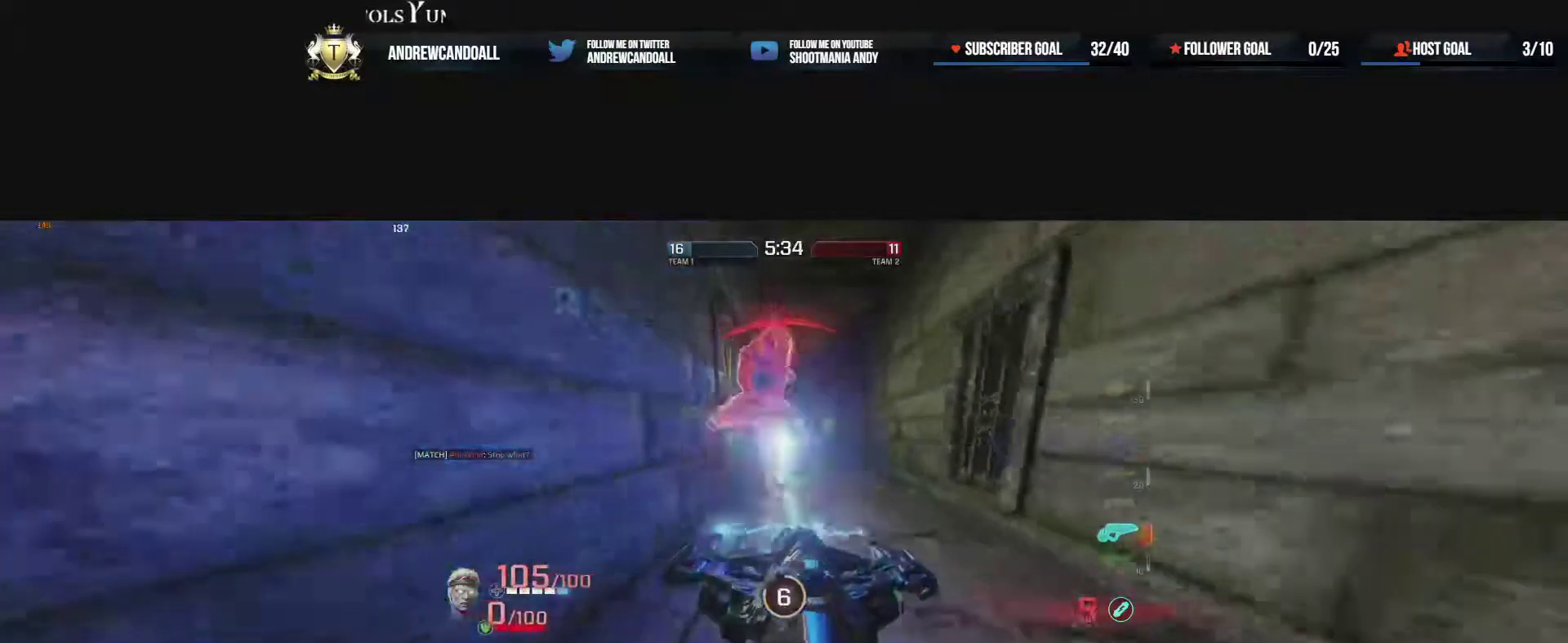
{"keys": ["a", "d", "s"], "mouse": ["left"], "events": [[167, "a", "down"]]}
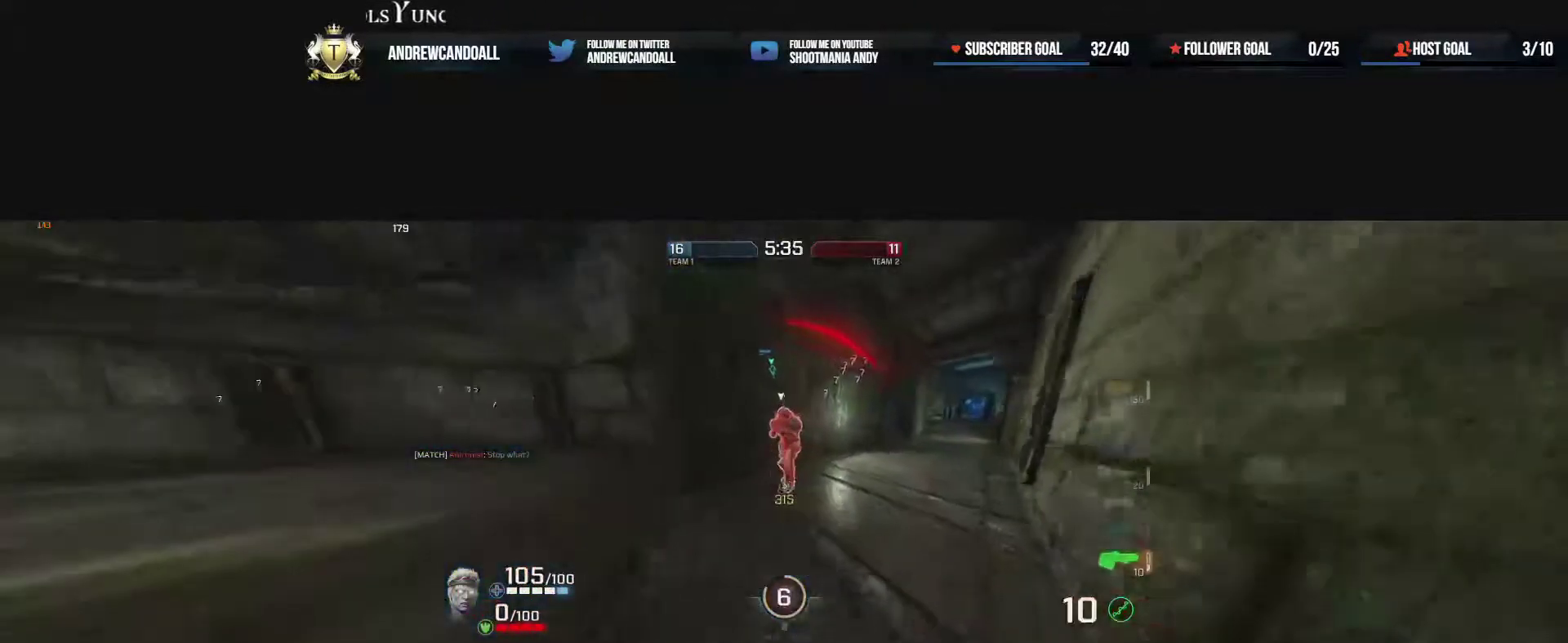
{"keys": ["a", "s"], "mouse": [], "events": [[483, "d", "up"], [483, "mouse_left", "up"]]}
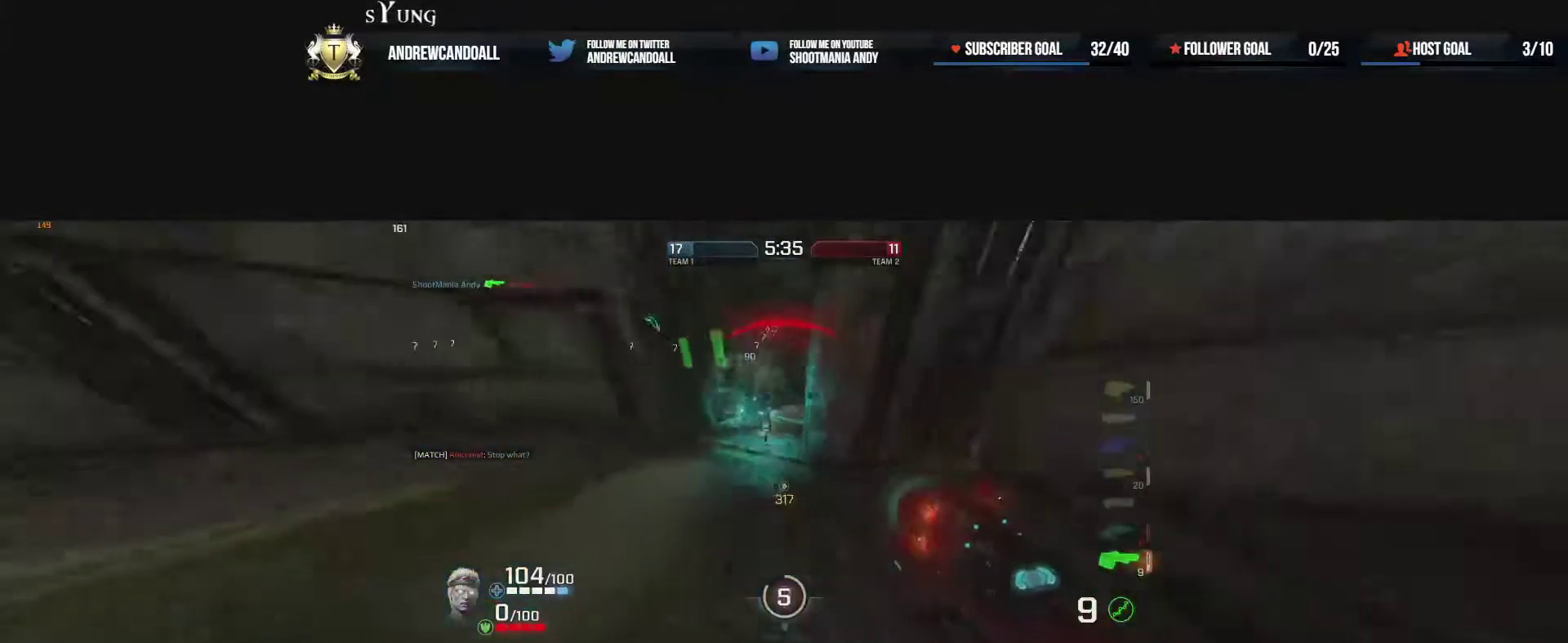
{"keys": ["a", "w"], "mouse": [], "events": [[50, "s", "up"], [117, "a", "up"], [117, "d", "down"], [183, "w", "down"], [350, "d", "up"], [450, "a", "down"]]}
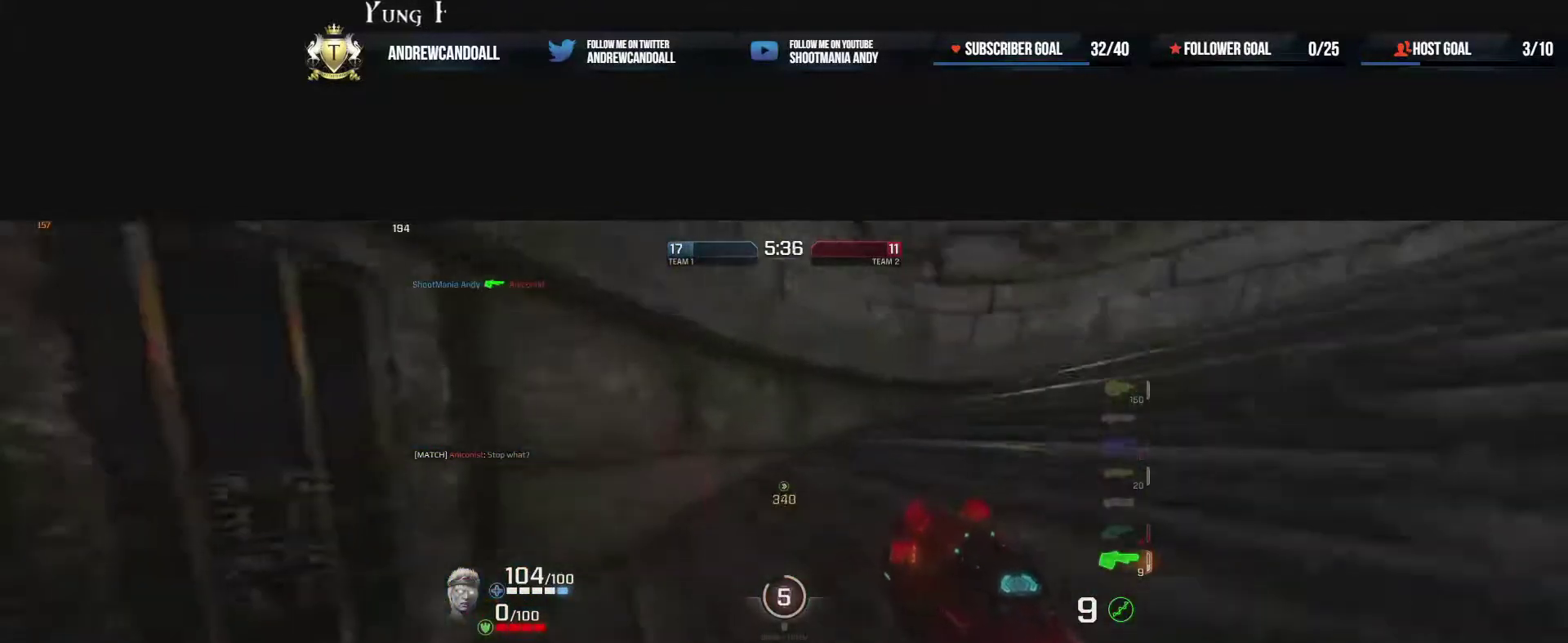
{"keys": ["d", "w"], "mouse": [], "events": [[100, "a", "up"], [100, "d", "down"], [183, "mouse_right", "down"], [350, "mouse_right", "up"]]}
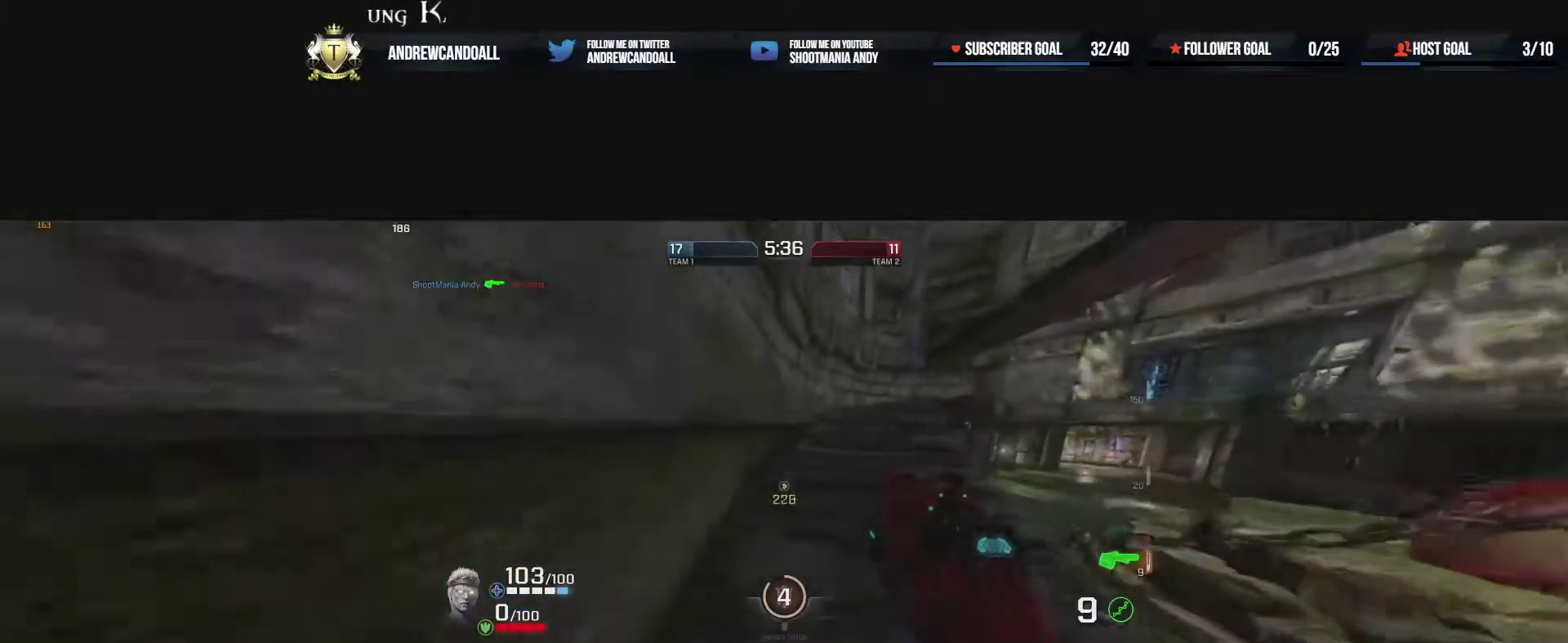
{"keys": ["a", "w"], "mouse": [], "events": [[183, "mouse_right", "down"], [367, "mouse_right", "up"], [383, "a", "down"], [417, "d", "up"]]}
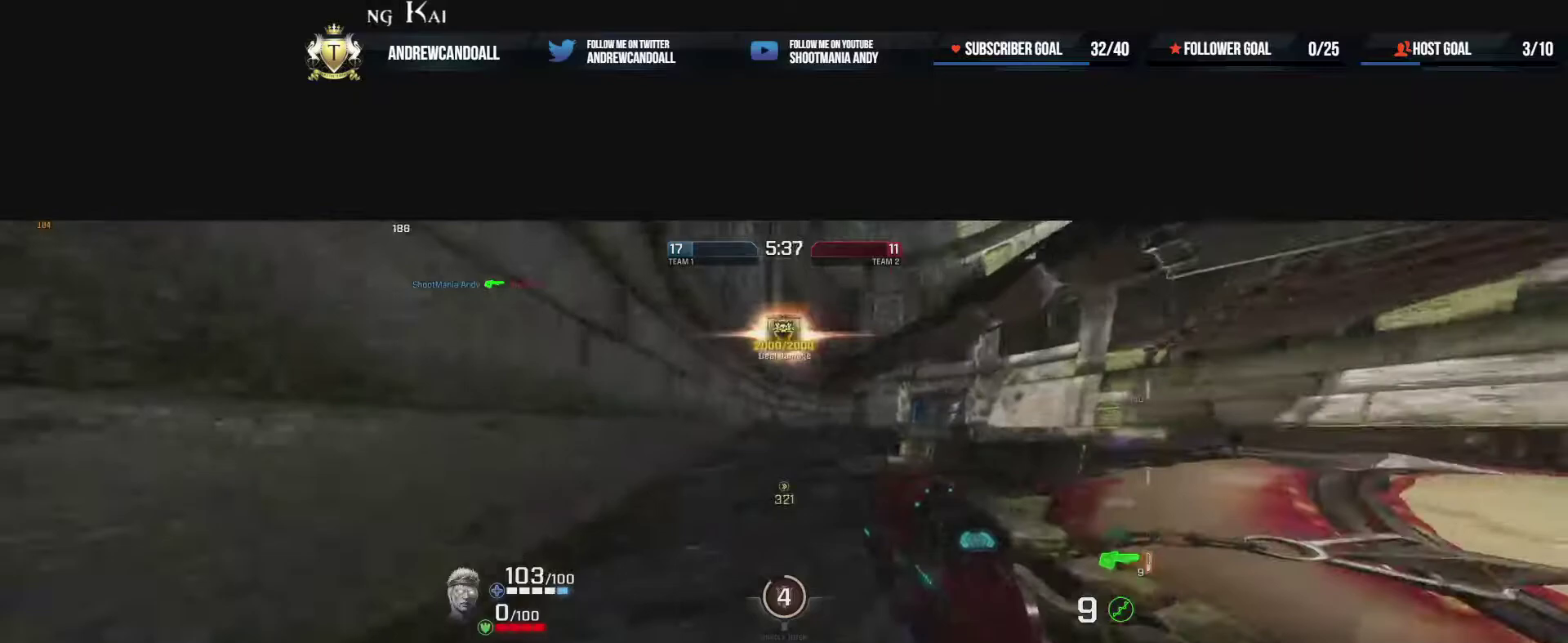
{"keys": ["w"], "mouse": [], "events": [[33, "mouse_right", "down"], [117, "a", "up"], [133, "d", "down"], [367, "mouse_right", "up"], [467, "d", "up"]]}
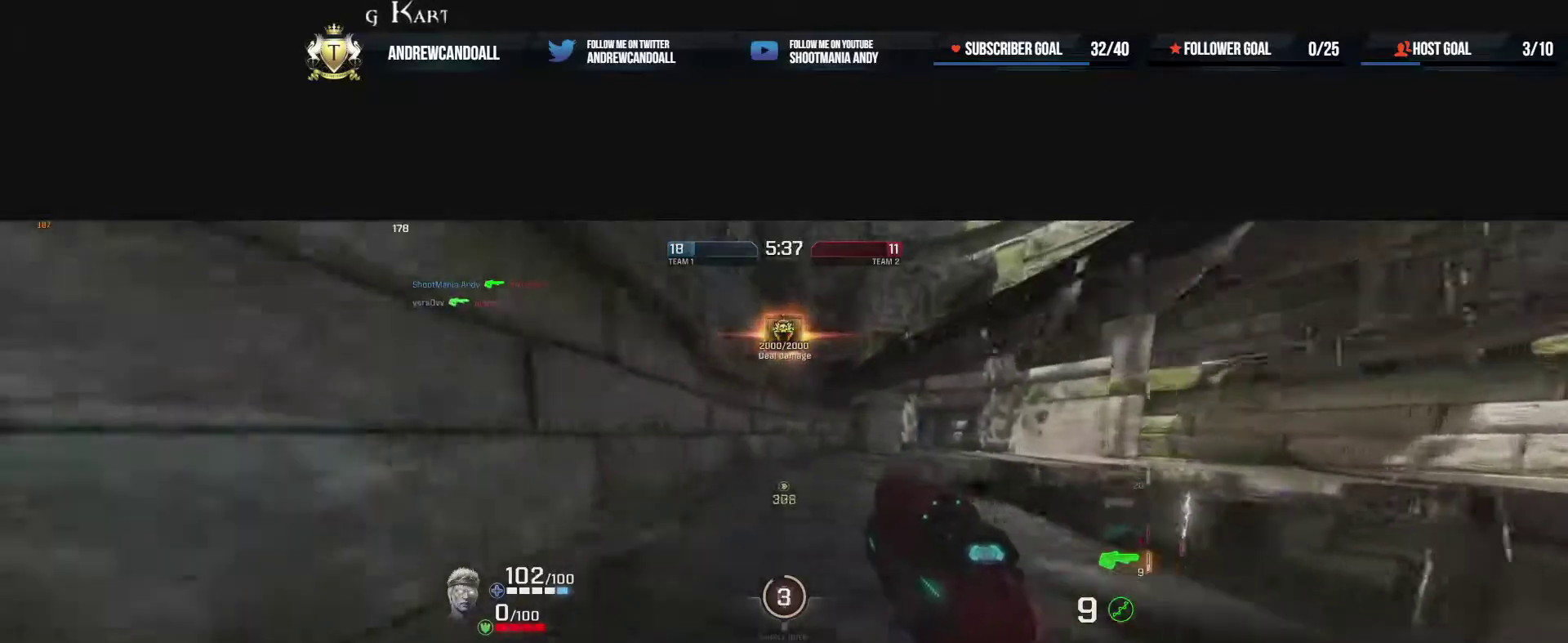
{"keys": [], "mouse": [], "events": [[250, "w", "up"]]}
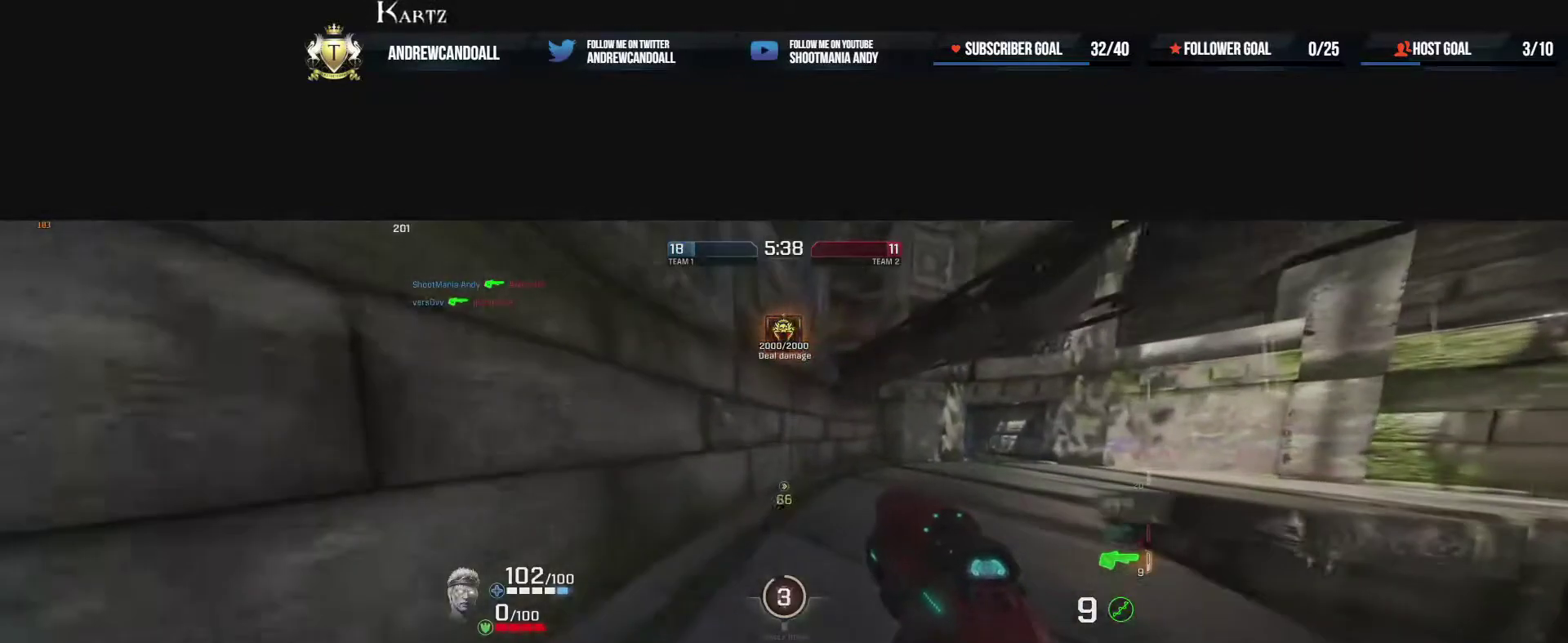
{"keys": [], "mouse": [], "events": []}
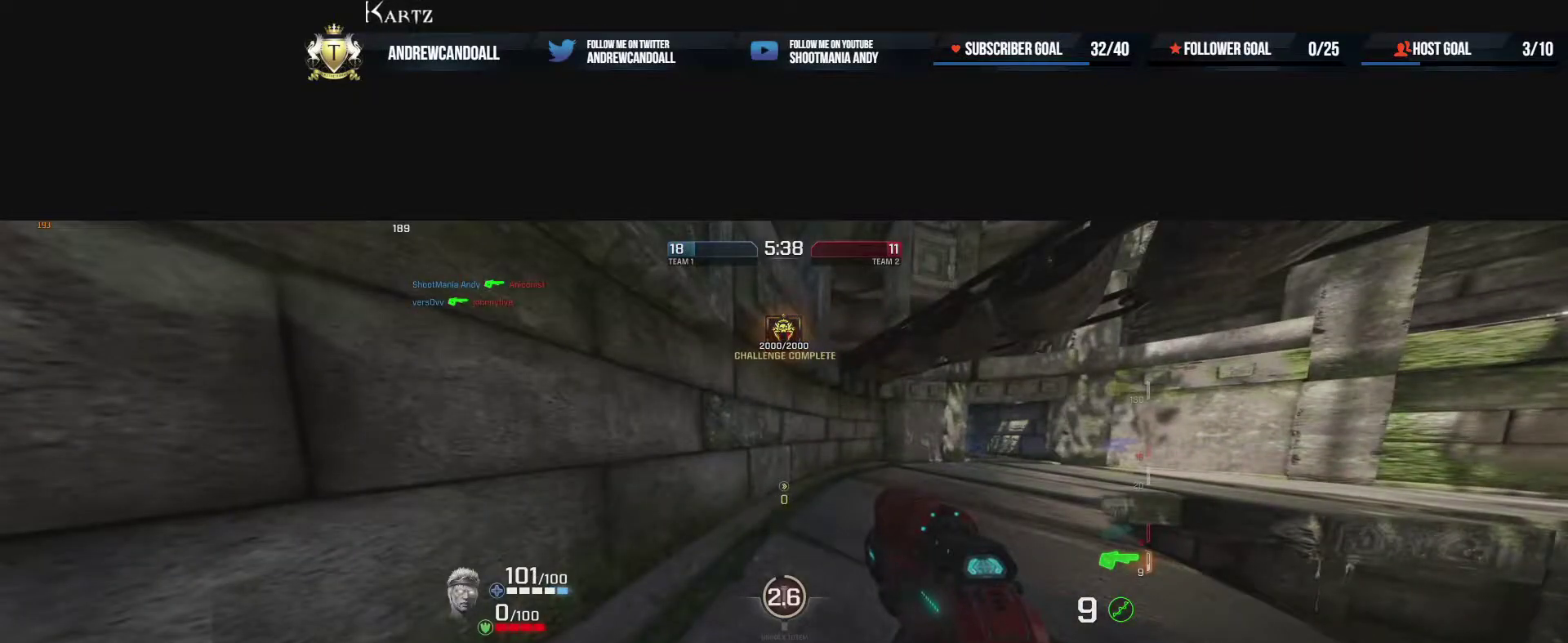
{"keys": ["d", "w"], "mouse": [], "events": [[67, "w", "down"], [100, "a", "down"], [117, "d", "down"], [150, "a", "up"]]}
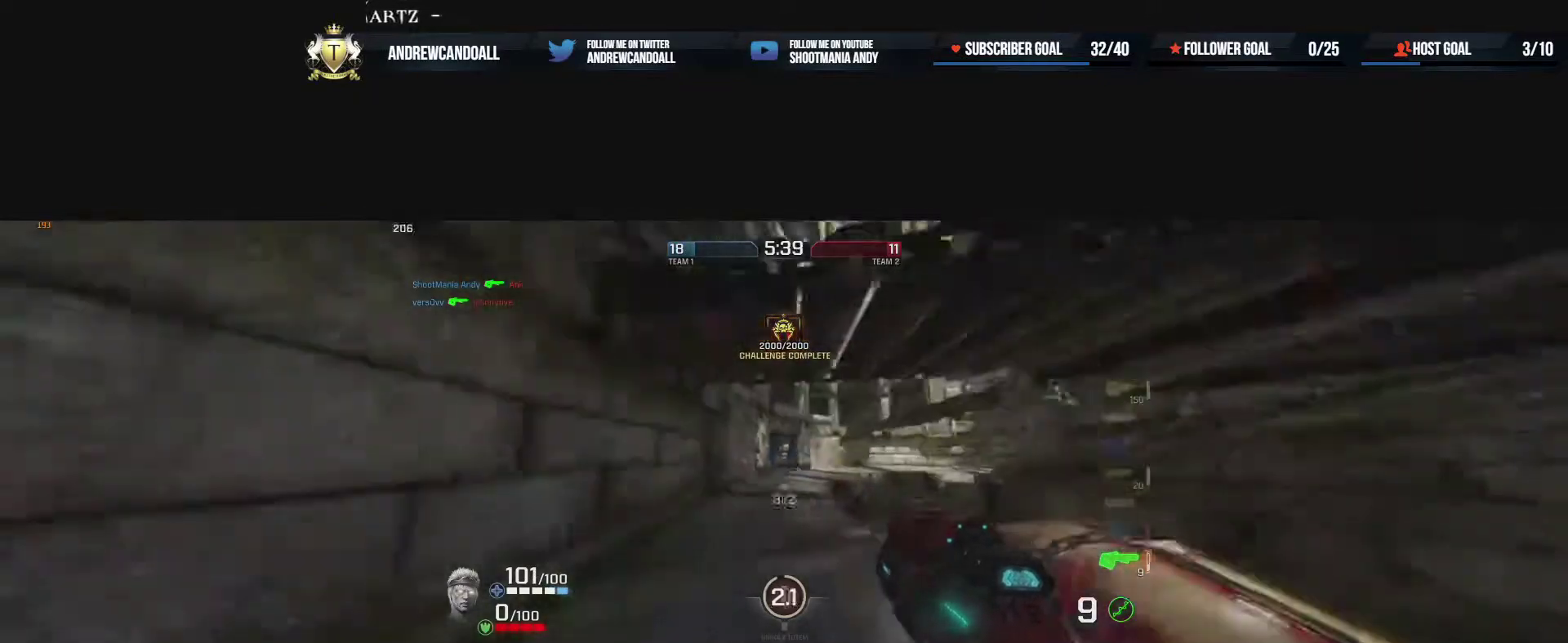
{"keys": ["a", "w"], "mouse": [], "events": [[33, "d", "up"], [50, "shift", "down"], [83, "shift", "up"], [217, "a", "down"], [217, "mouse_right", "down"], [350, "d", "down"], [383, "a", "up"], [383, "mouse_right", "up"], [483, "a", "down"], [500, "d", "up"]]}
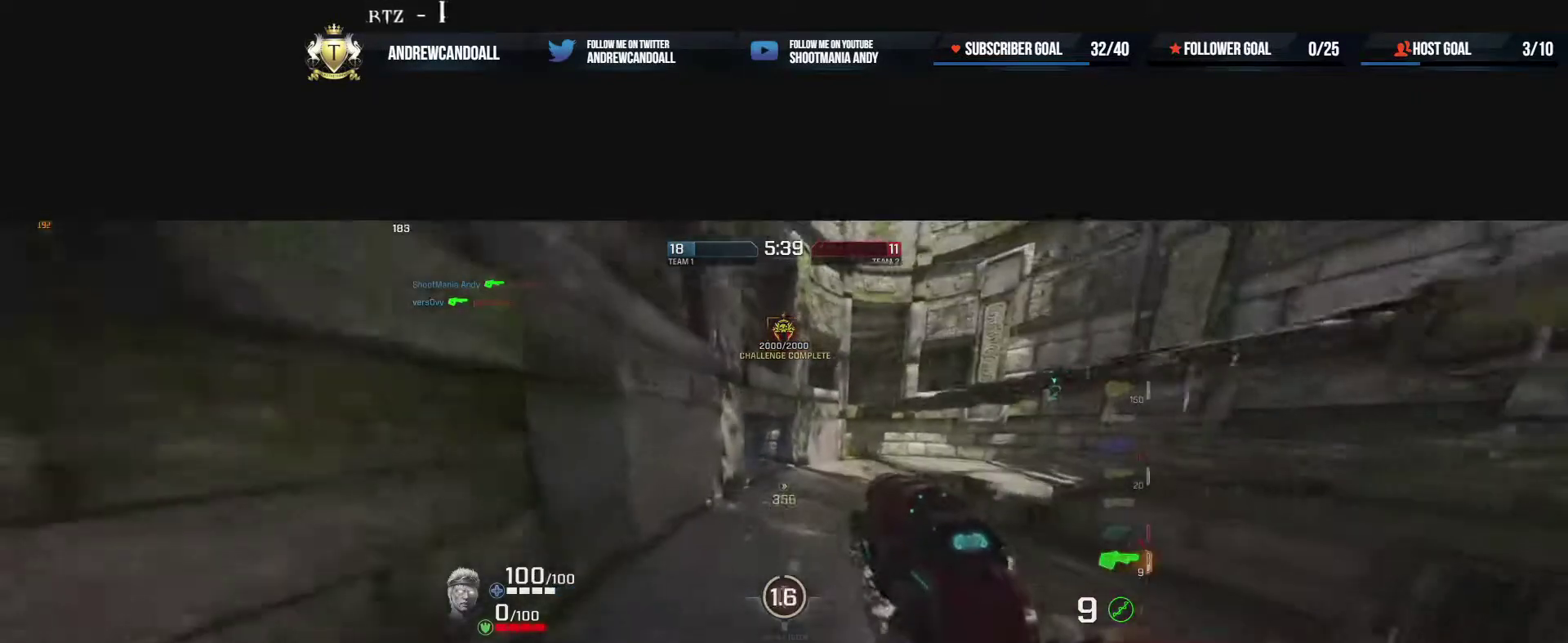
{"keys": ["w"], "mouse": [], "events": [[183, "a", "up"]]}
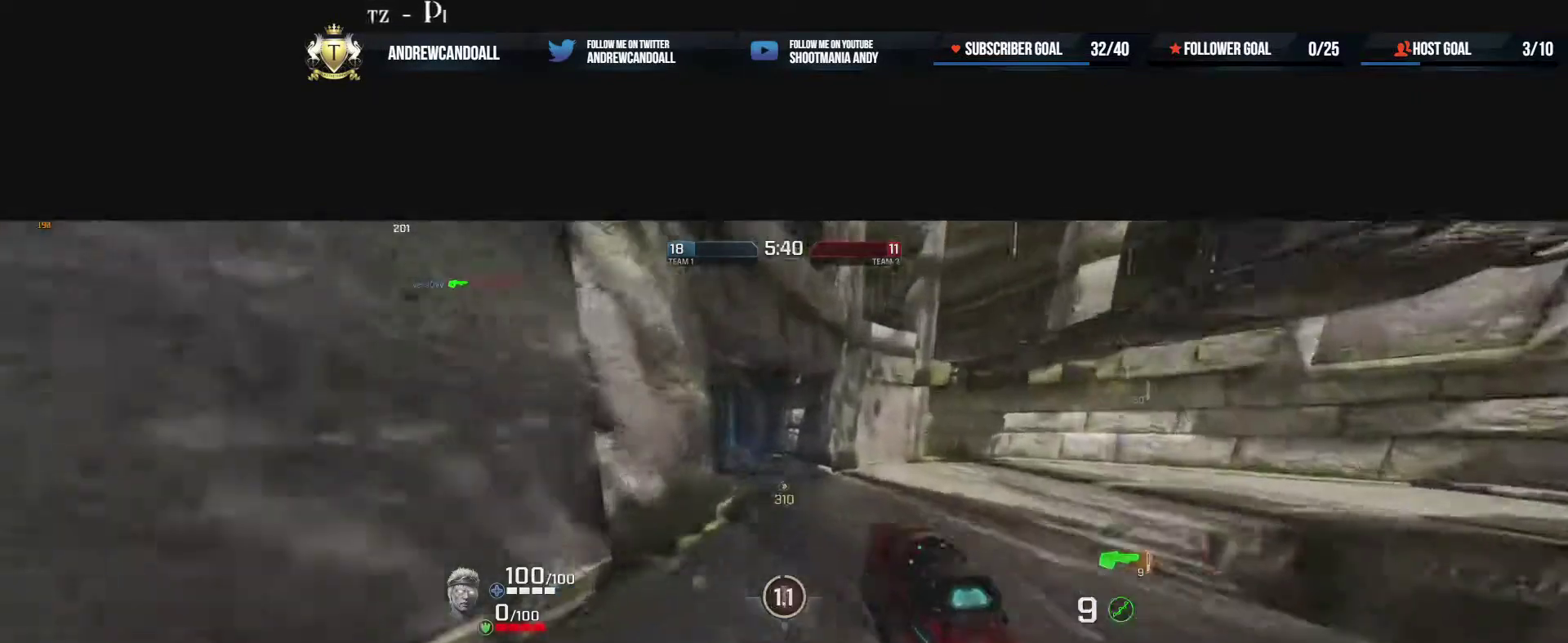
{"keys": ["a", "w"], "mouse": [], "events": [[350, "a", "down"]]}
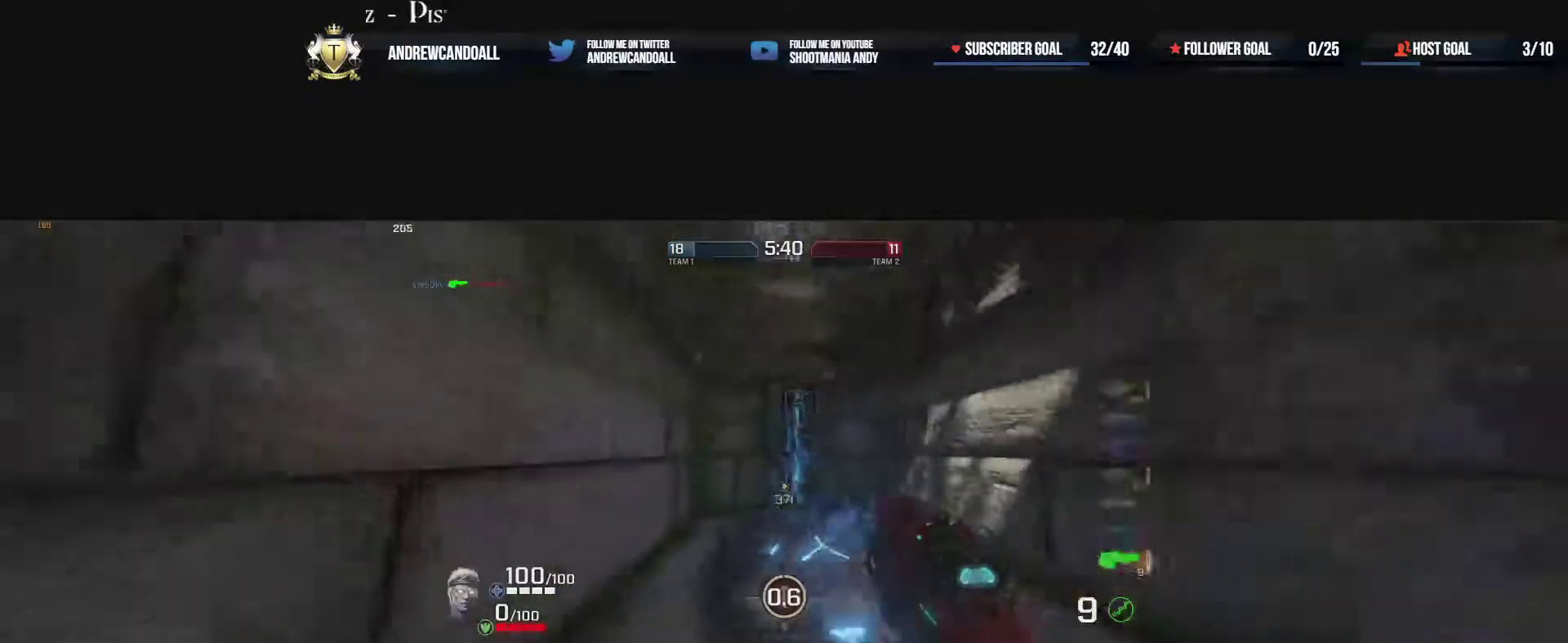
{"keys": ["d", "w"], "mouse": [], "events": [[100, "a", "up"], [167, "d", "down"], [283, "a", "down"], [317, "a", "up"], [367, "a", "down"], [367, "end", "down"], [417, "a", "up"], [467, "end", "up"]]}
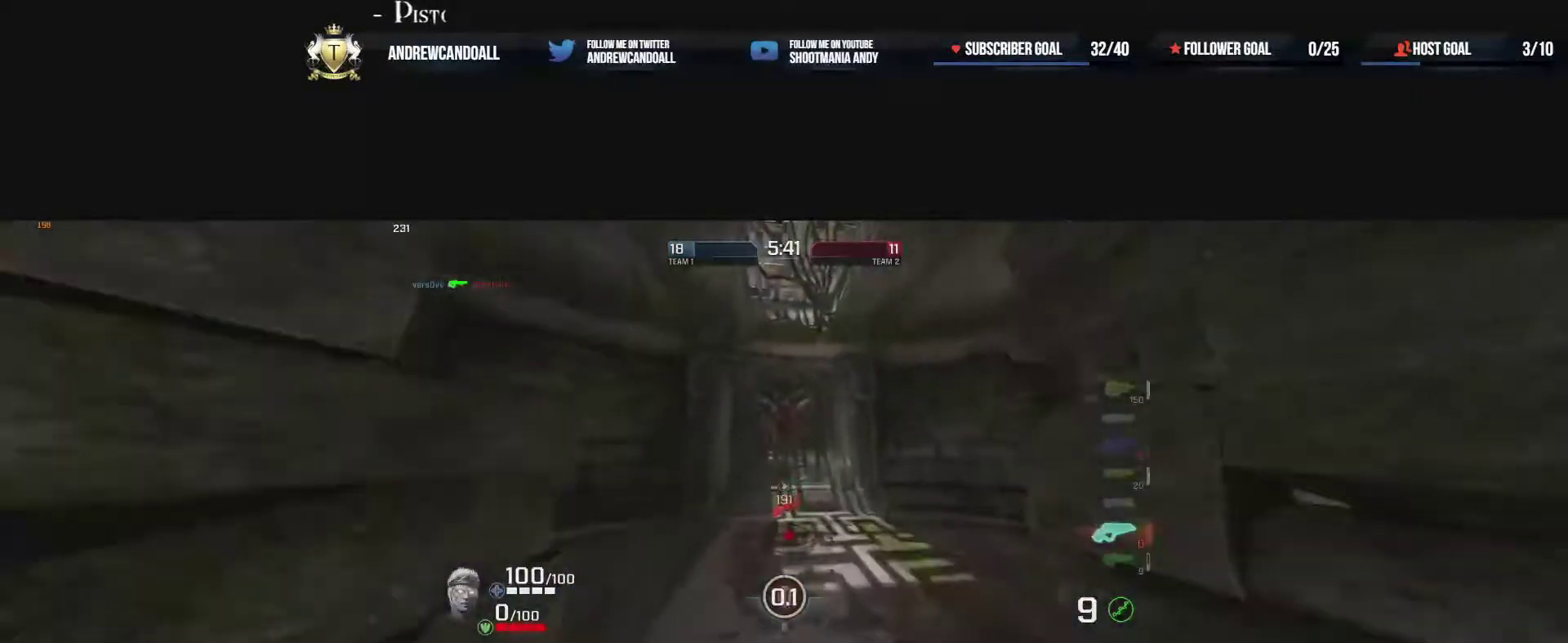
{"keys": ["a"], "mouse": [], "events": [[50, "a", "down"], [133, "d", "up"], [367, "w", "up"]]}
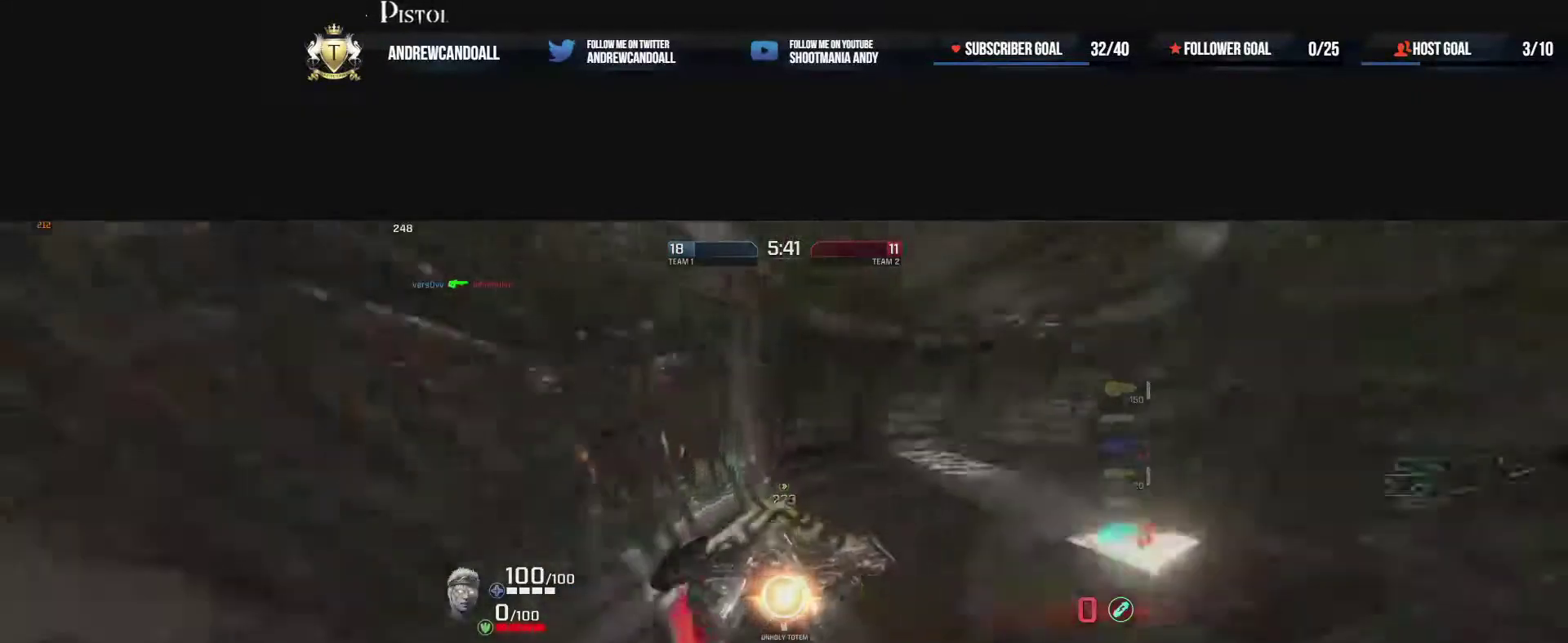
{"keys": ["a", "w"], "mouse": [], "events": [[50, "d", "down"], [100, "a", "up"], [300, "a", "down"], [300, "w", "down"], [317, "s", "down"], [350, "s", "up"], [367, "d", "up"]]}
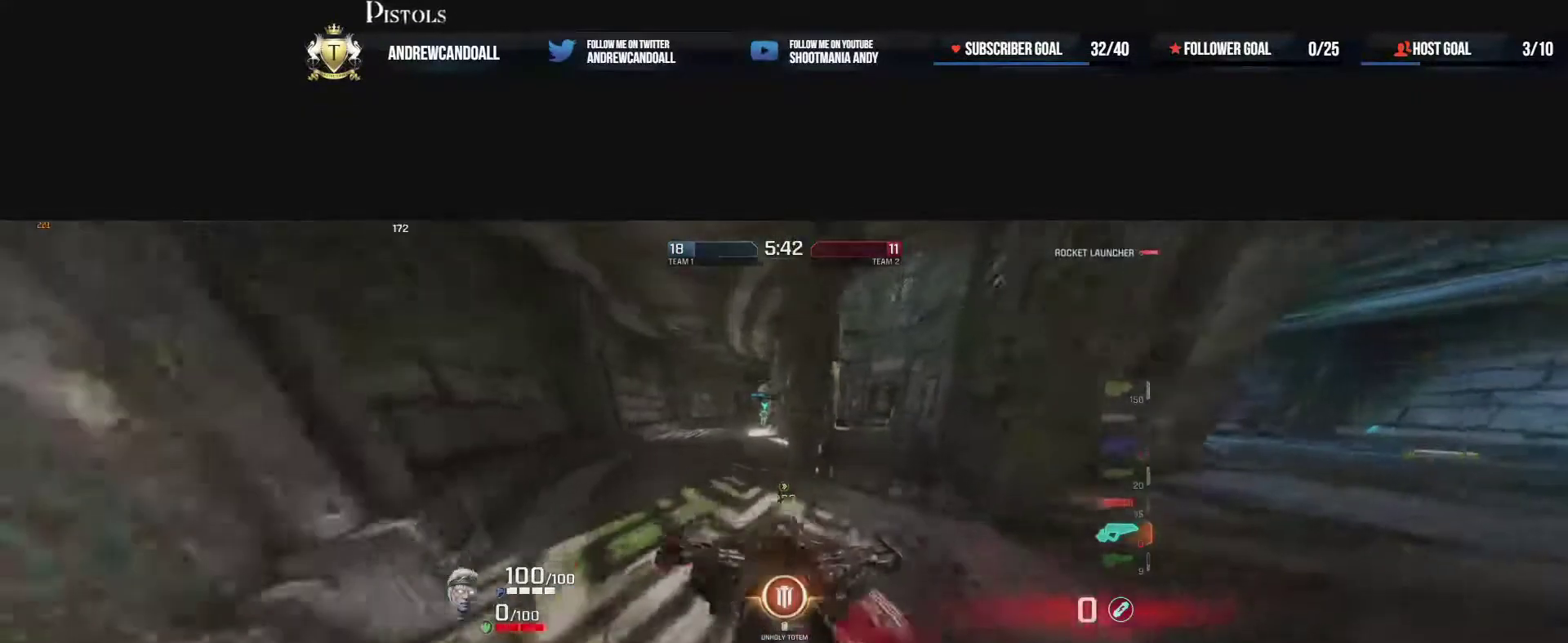
{"keys": ["a", "delete", "w"], "mouse": [], "events": [[167, "a", "up"], [317, "d", "down"], [367, "a", "down"], [367, "d", "up"], [500, "delete", "down"]]}
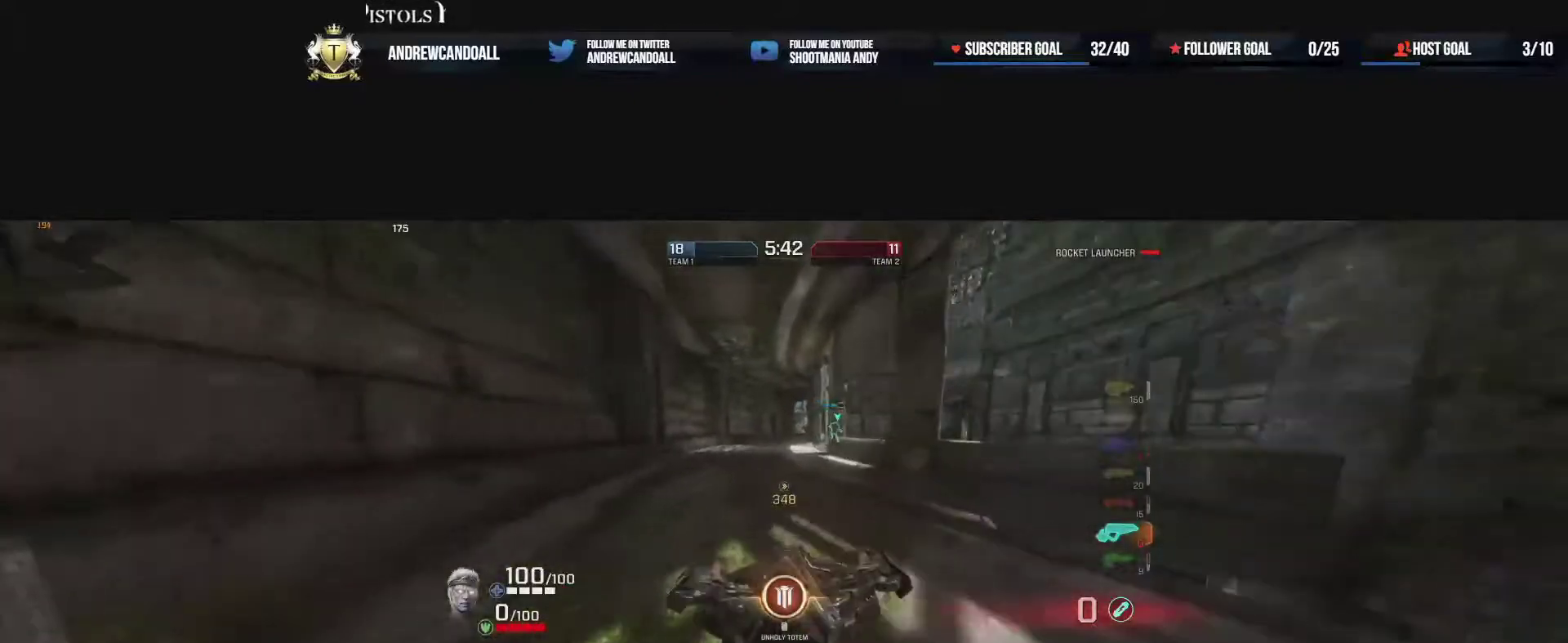
{"keys": ["a", "w"], "mouse": ["right"], "events": [[133, "a", "up"], [200, "d", "down"], [200, "delete", "up"], [250, "d", "up"], [417, "mouse_right", "down"], [500, "a", "down"]]}
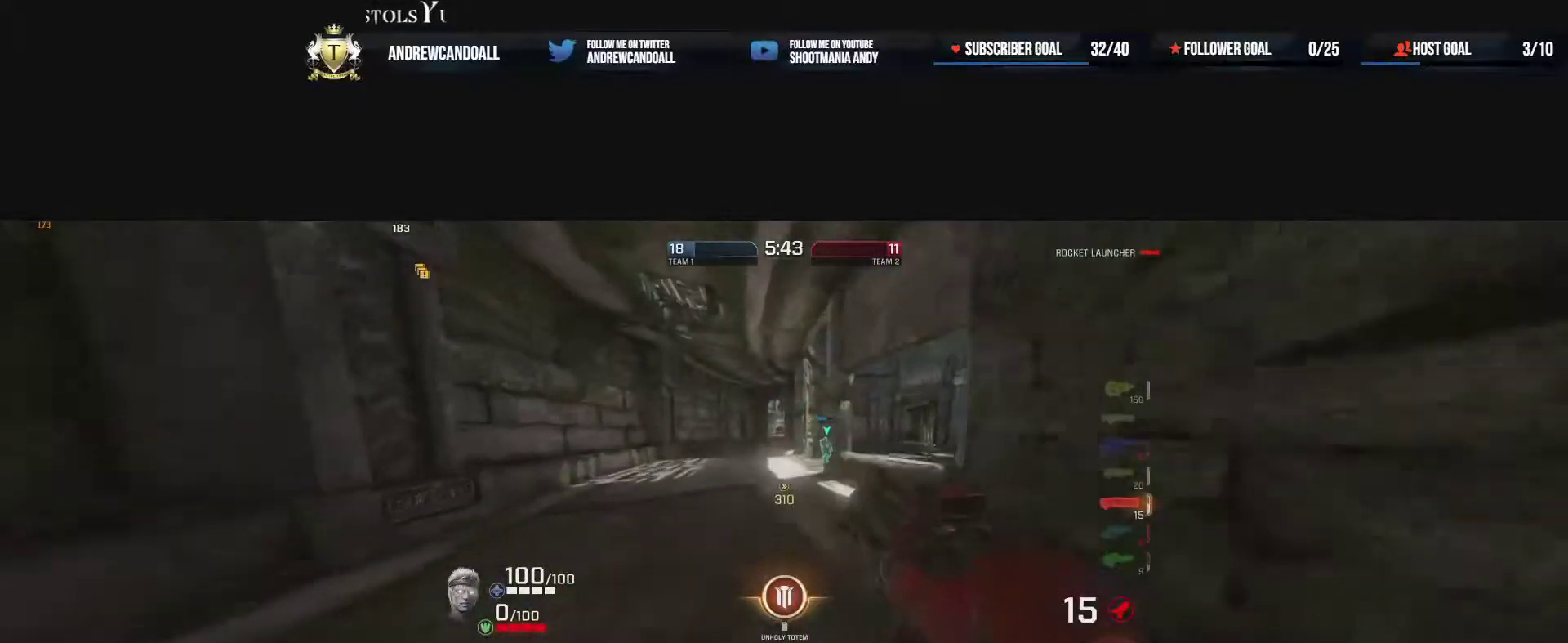
{"keys": ["tilde", "w"], "mouse": [], "events": [[150, "mouse_right", "up"], [200, "a", "up"], [433, "tilde", "down"]]}
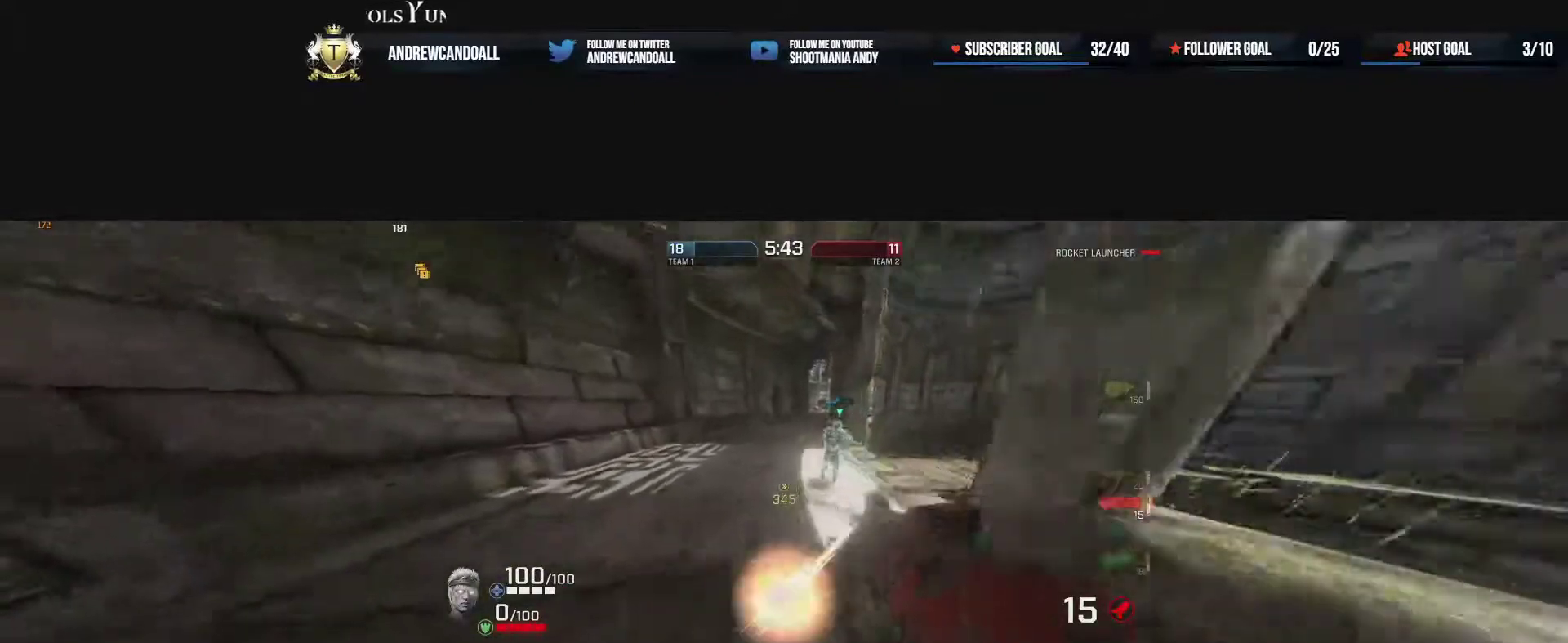
{"keys": ["a"], "mouse": [], "events": [[183, "a", "down"], [183, "tilde", "up"], [183, "w", "up"], [283, "w", "down"], [367, "w", "up"]]}